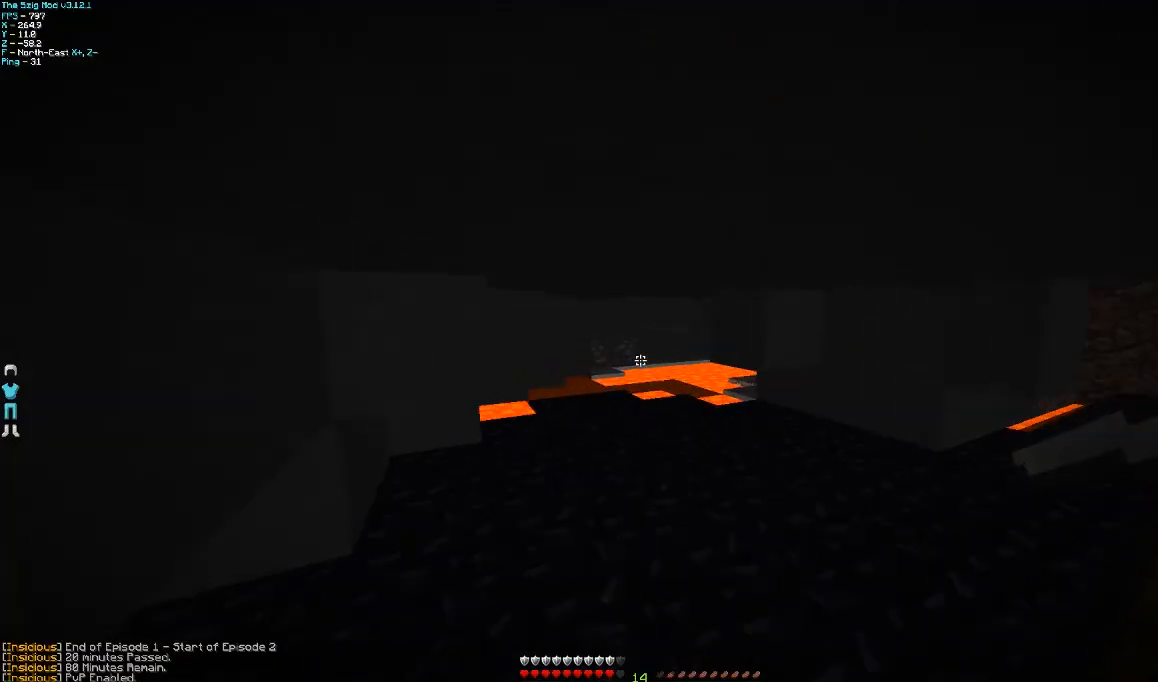
Gameplay with keyboard and mouse; each line is a JSON object with the keys and mouse buttons held at the frame after it. "events" lists presses ("down") and releases ("up") of "a", "d", "s", "w", "mouse_left" and "mouse_right" between this image and that frame as [ms after this image, input, new state], when the widget could be followed in between. "mouse_left", "mouse_right" = the "left", "right" buttons of the "mouse" list. No other keys are recorded. Fast repeated clicks can show as one long hold. Mouse movement is not recorded.
{"keys": ["w"], "mouse": [], "events": [[100, "a", "down"], [300, "a", "up"]]}
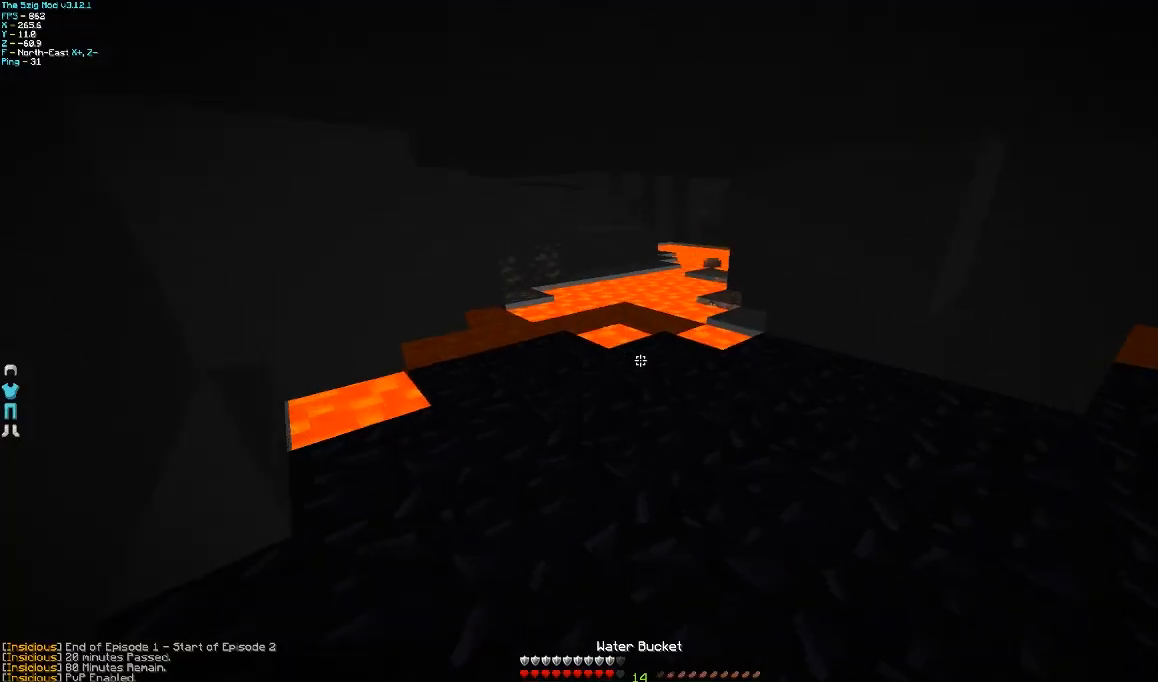
{"keys": ["a", "w"], "mouse": [], "events": [[233, "mouse_right", "down"], [367, "mouse_right", "up"], [400, "a", "down"]]}
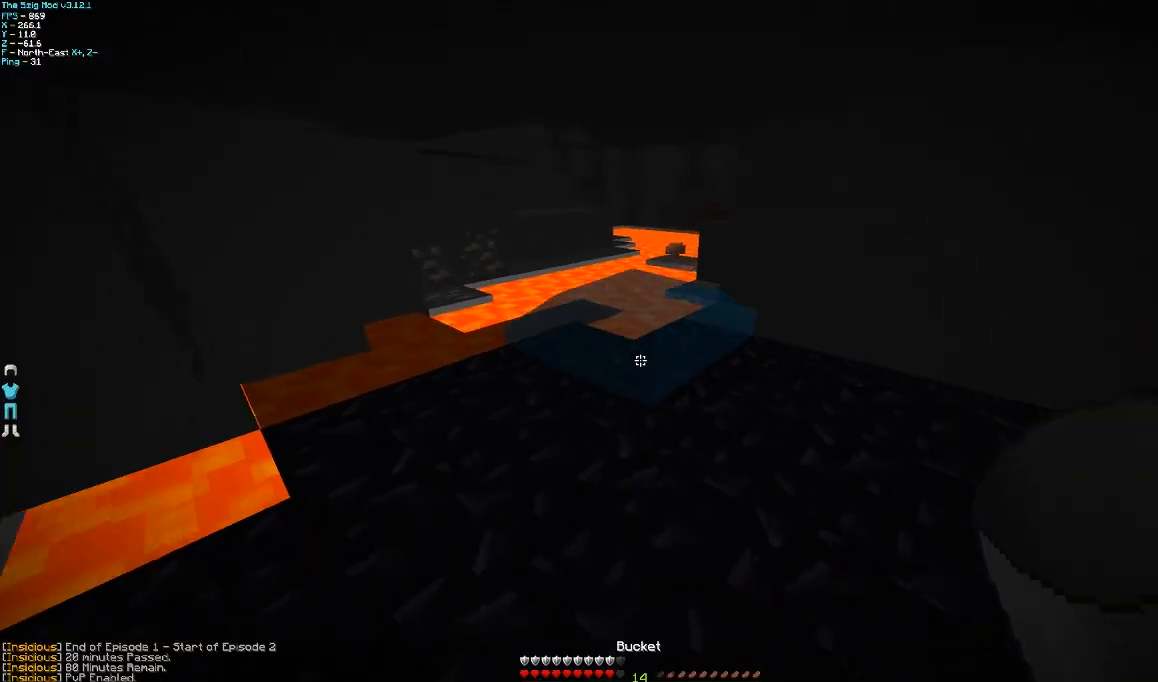
{"keys": ["w"], "mouse": [], "events": [[167, "a", "up"], [367, "mouse_right", "down"], [467, "mouse_right", "up"]]}
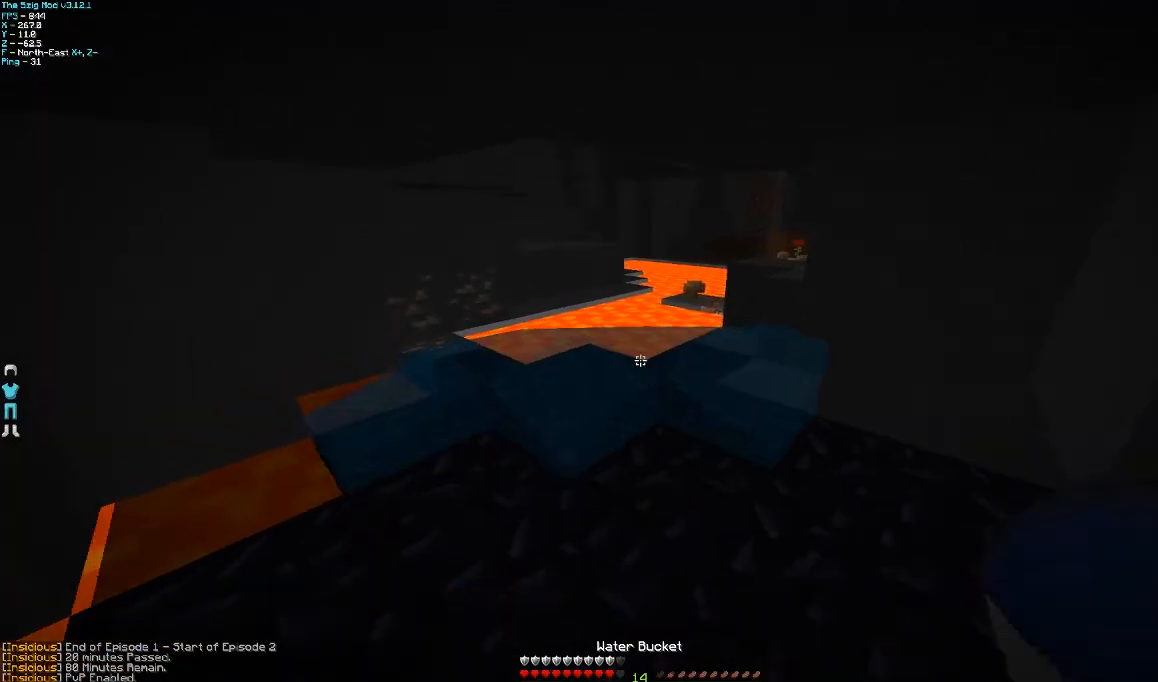
{"keys": ["a", "w"], "mouse": [], "events": [[467, "a", "down"]]}
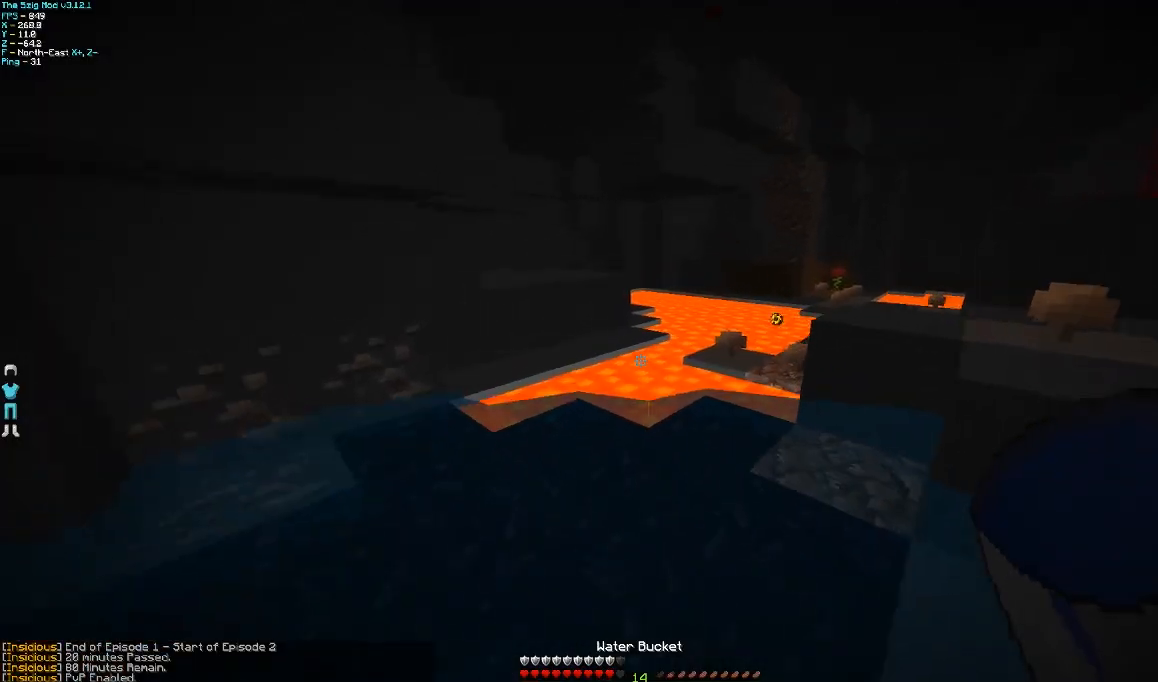
{"keys": ["a", "w"], "mouse": [], "events": []}
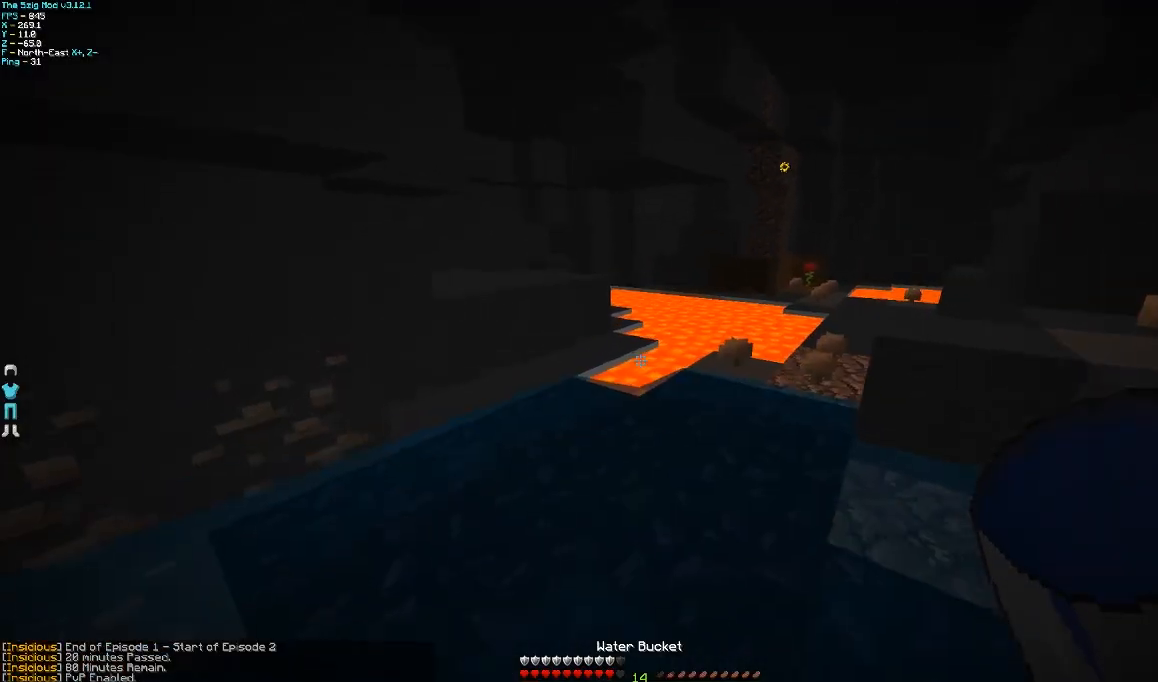
{"keys": ["a", "w"], "mouse": [], "events": [[200, "a", "up"], [500, "a", "down"]]}
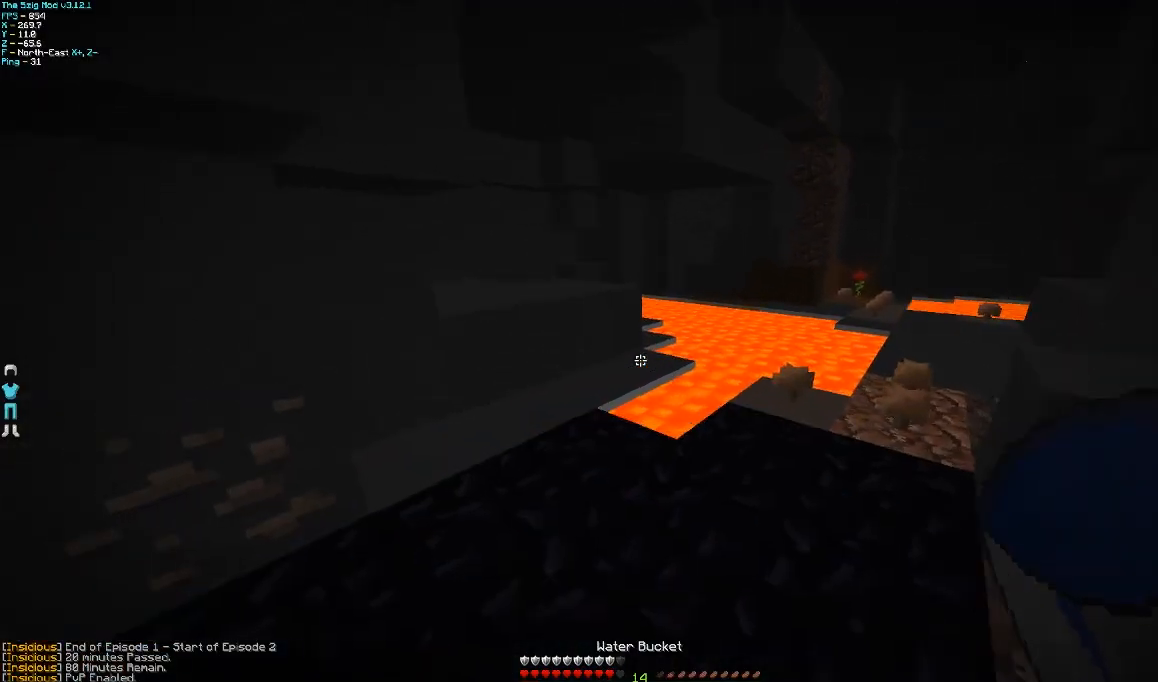
{"keys": ["d", "w"], "mouse": [], "events": [[167, "a", "up"], [467, "d", "down"]]}
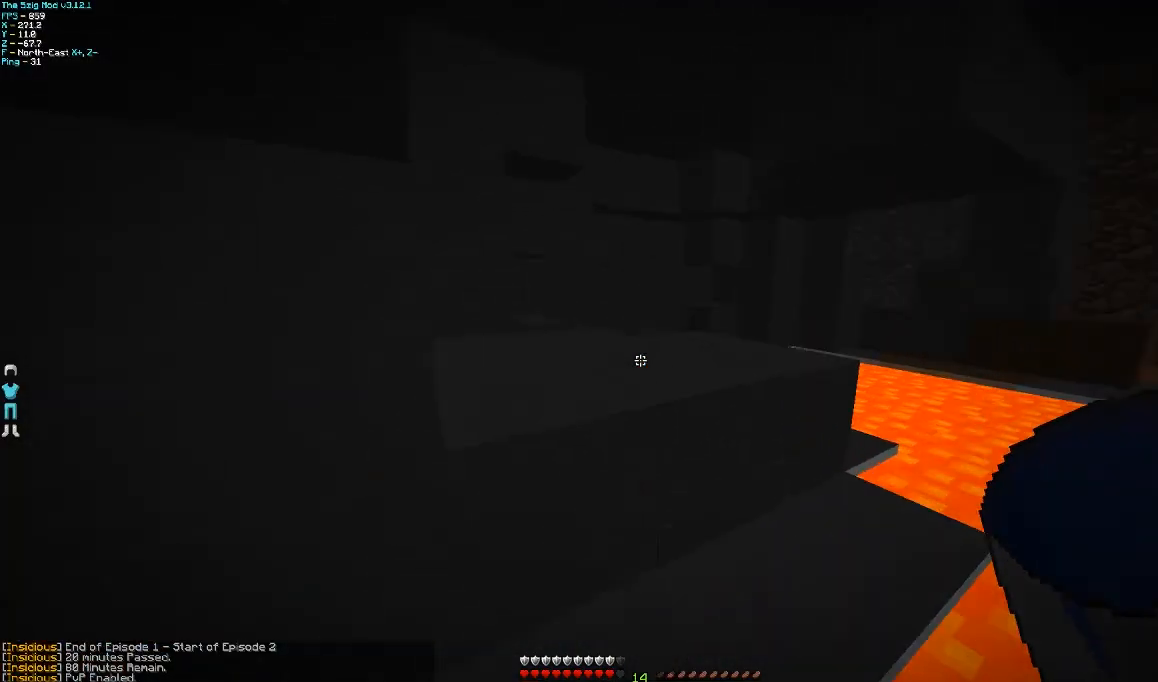
{"keys": ["w"], "mouse": [], "events": [[100, "d", "up"]]}